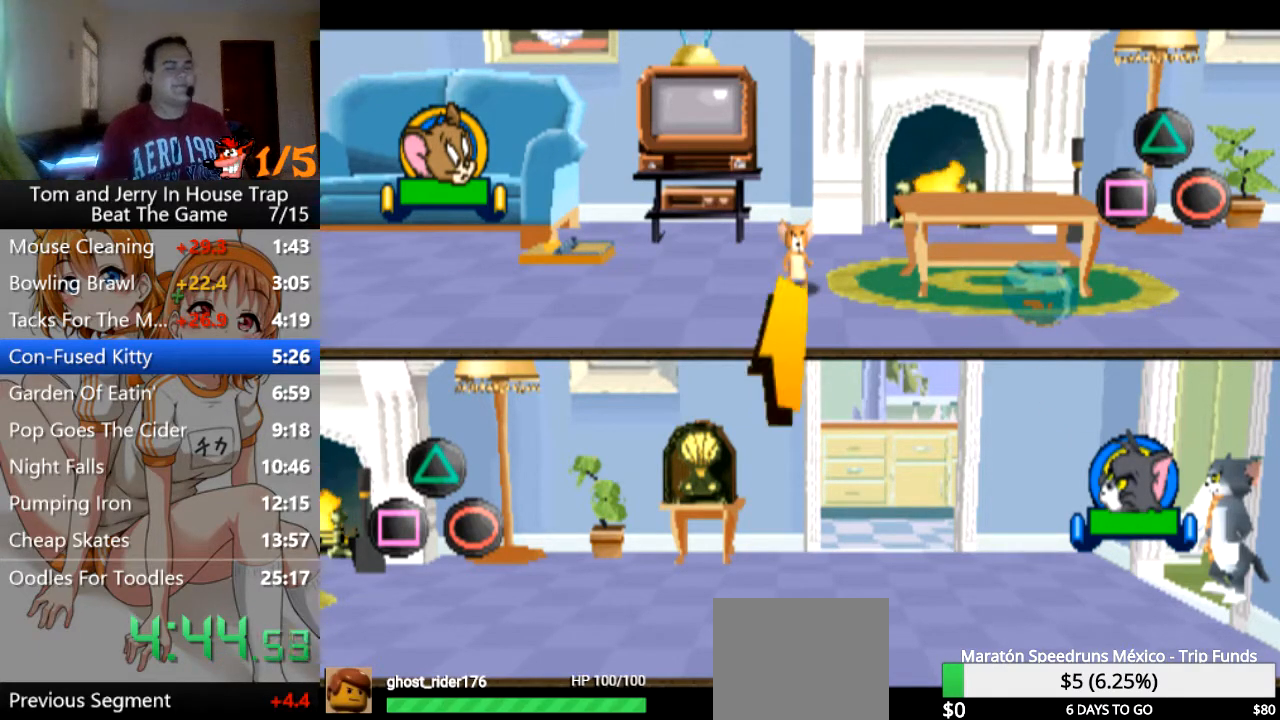
Gameplay with a controller (PlayStation layout); each line is a JSON object with the inputs held at the frame after it. "events" lists button and stick changes between this image and that frame as [ms after this image, input, new state], when the widget could be followed in between.
{"buttons": [], "left_stick": "up-left", "right_stick": "center", "events": [[300, "left_stick", "up-left"]]}
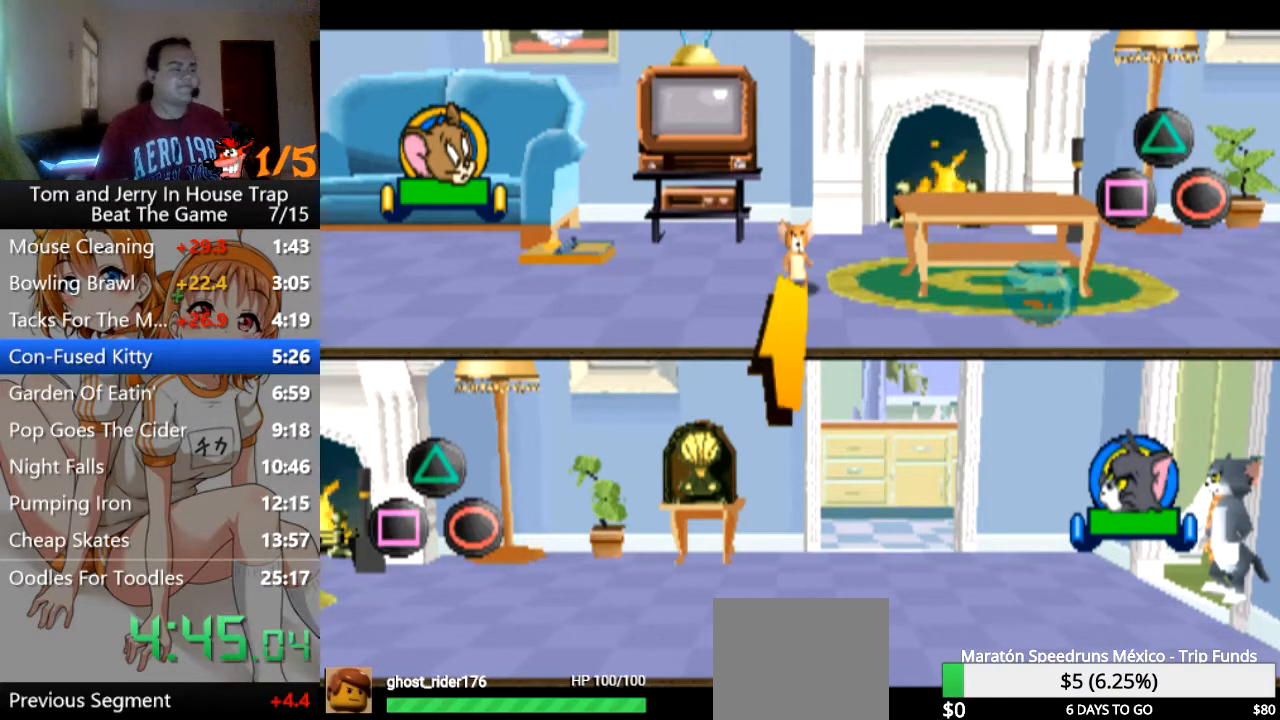
{"buttons": [], "left_stick": "up-left", "right_stick": "center", "events": []}
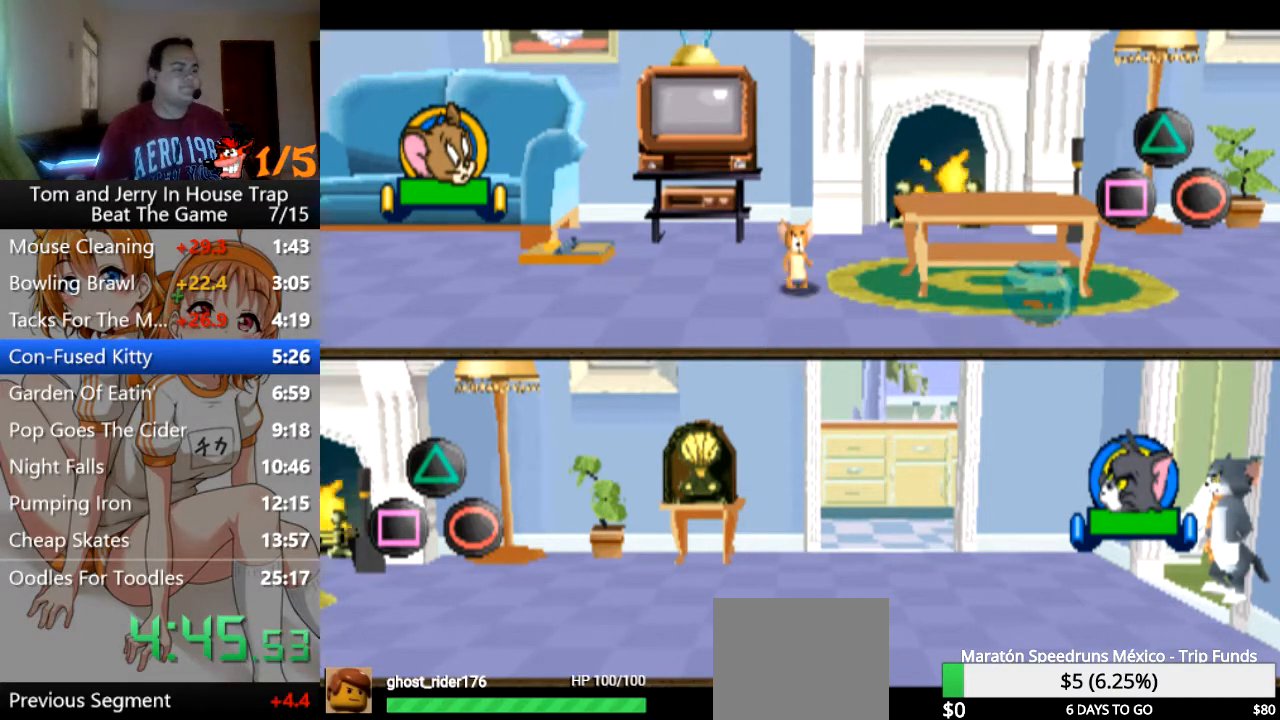
{"buttons": [], "left_stick": "up-left", "right_stick": "center", "events": []}
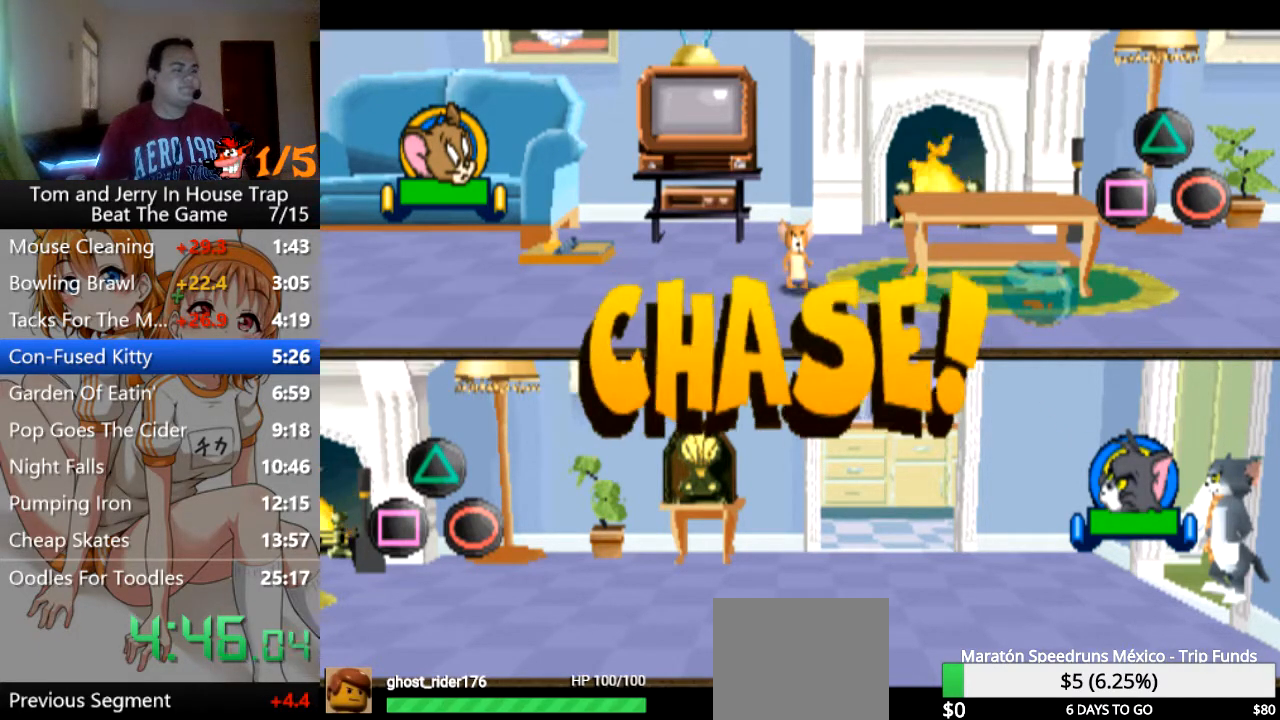
{"buttons": [], "left_stick": "up-left", "right_stick": "center", "events": []}
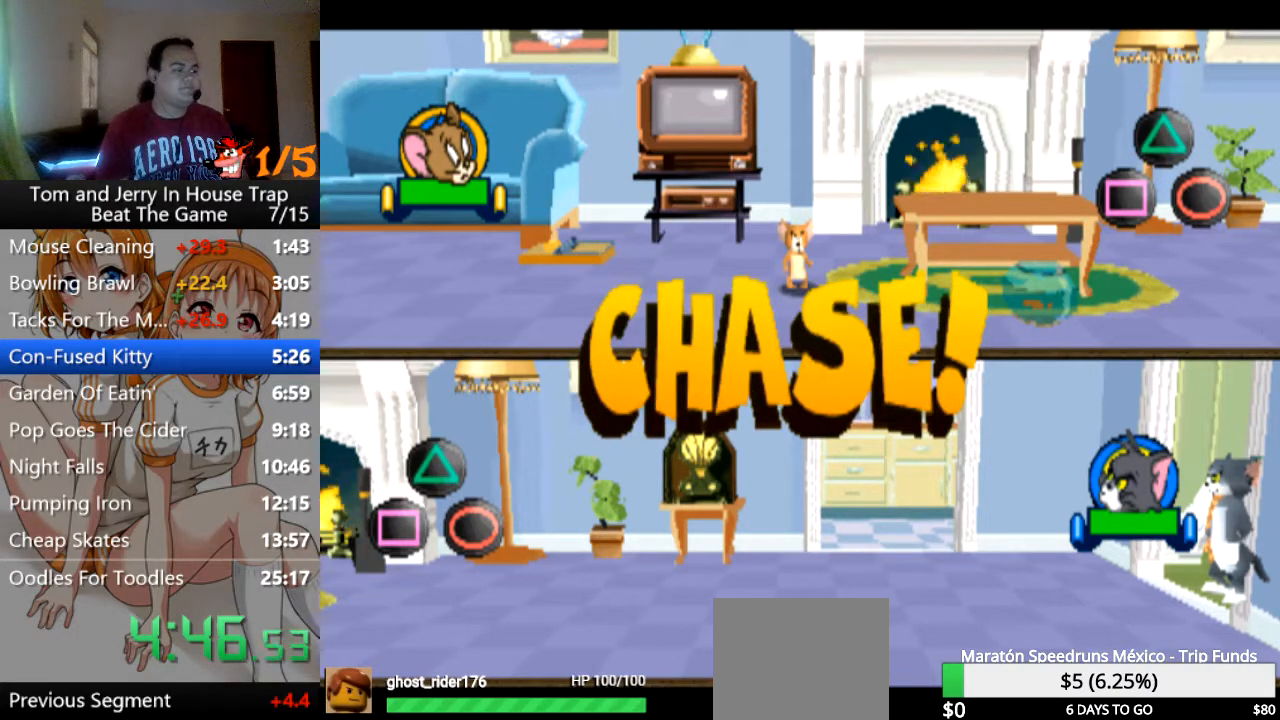
{"buttons": [], "left_stick": "up-left", "right_stick": "center", "events": []}
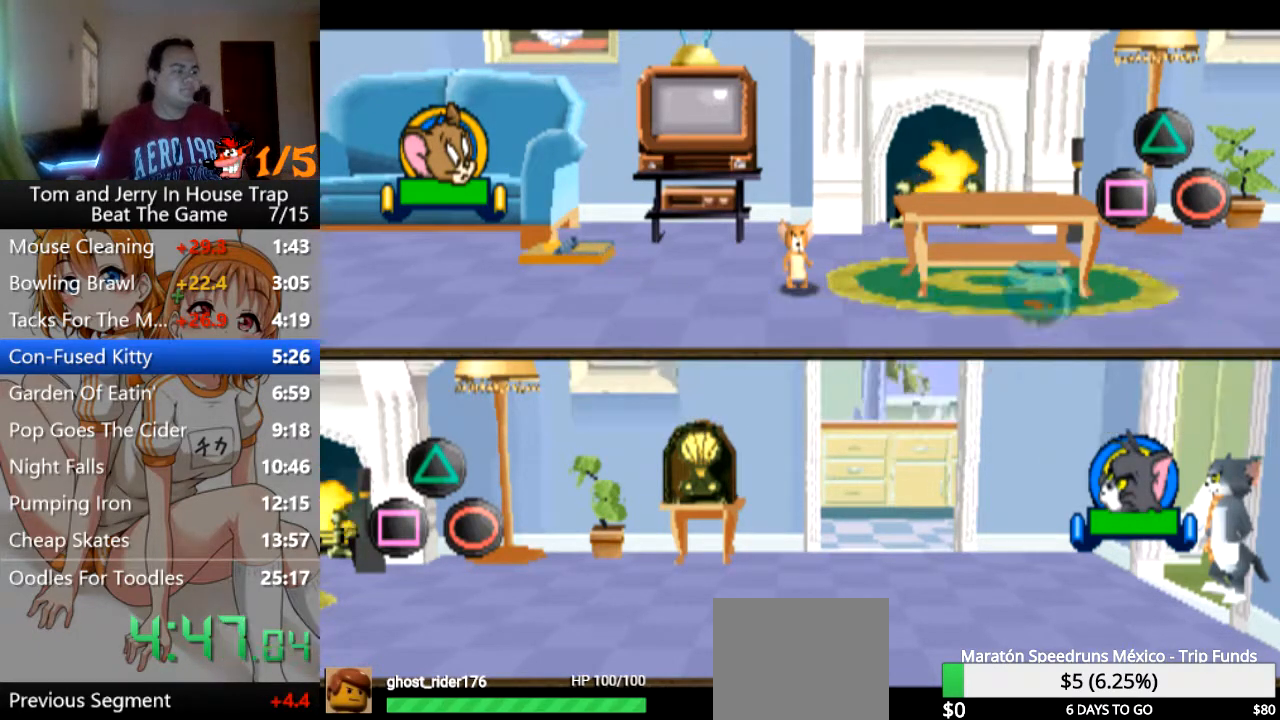
{"buttons": ["R1"], "left_stick": "left", "right_stick": "center", "events": [[300, "CROSS", "down"], [333, "R1", "down"], [467, "CROSS", "up"], [467, "left_stick", "left"]]}
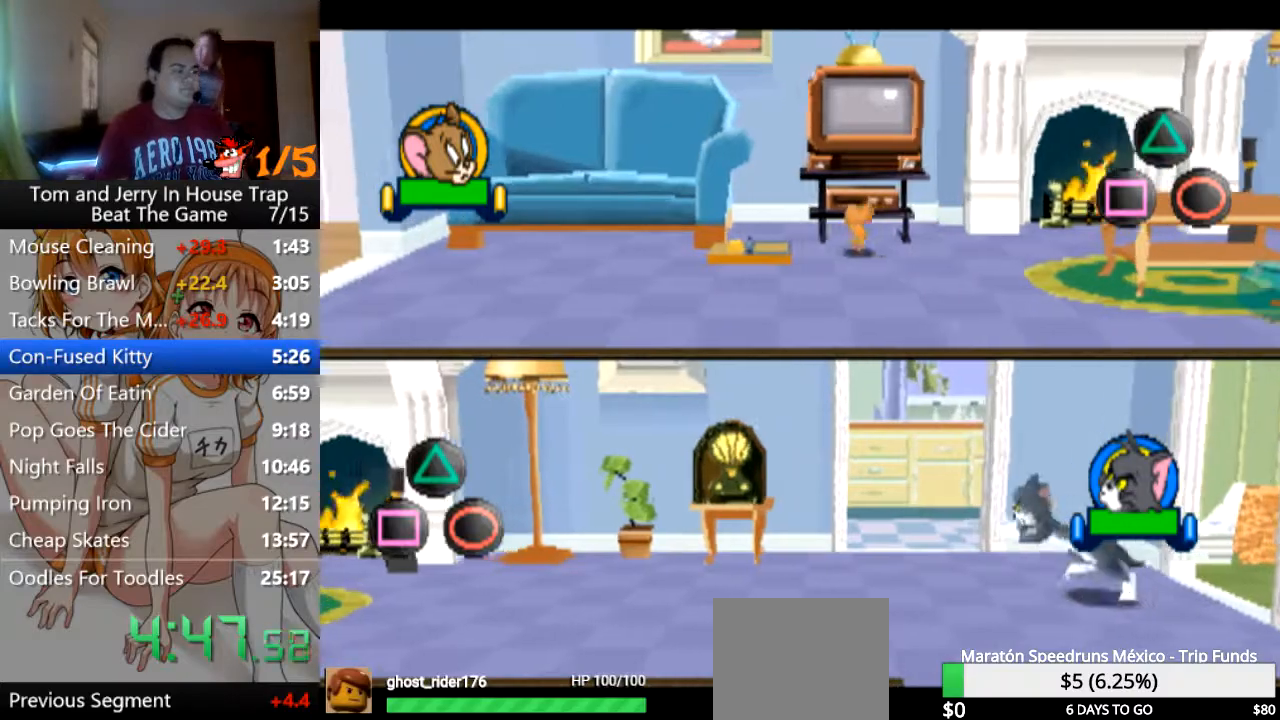
{"buttons": [], "left_stick": "down", "right_stick": "center", "events": [[300, "left_stick", "down-left"], [467, "R1", "up"], [500, "left_stick", "down"]]}
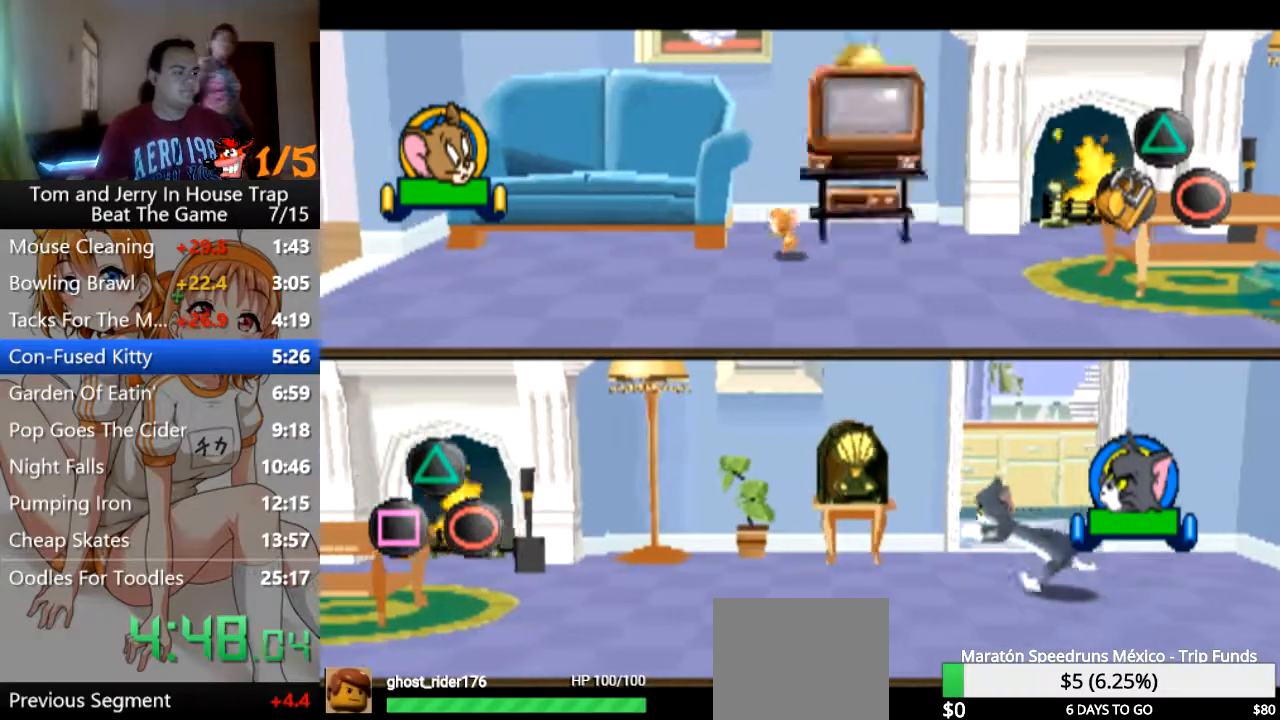
{"buttons": [], "left_stick": "down-right", "right_stick": "center", "events": [[167, "left_stick", "down-right"]]}
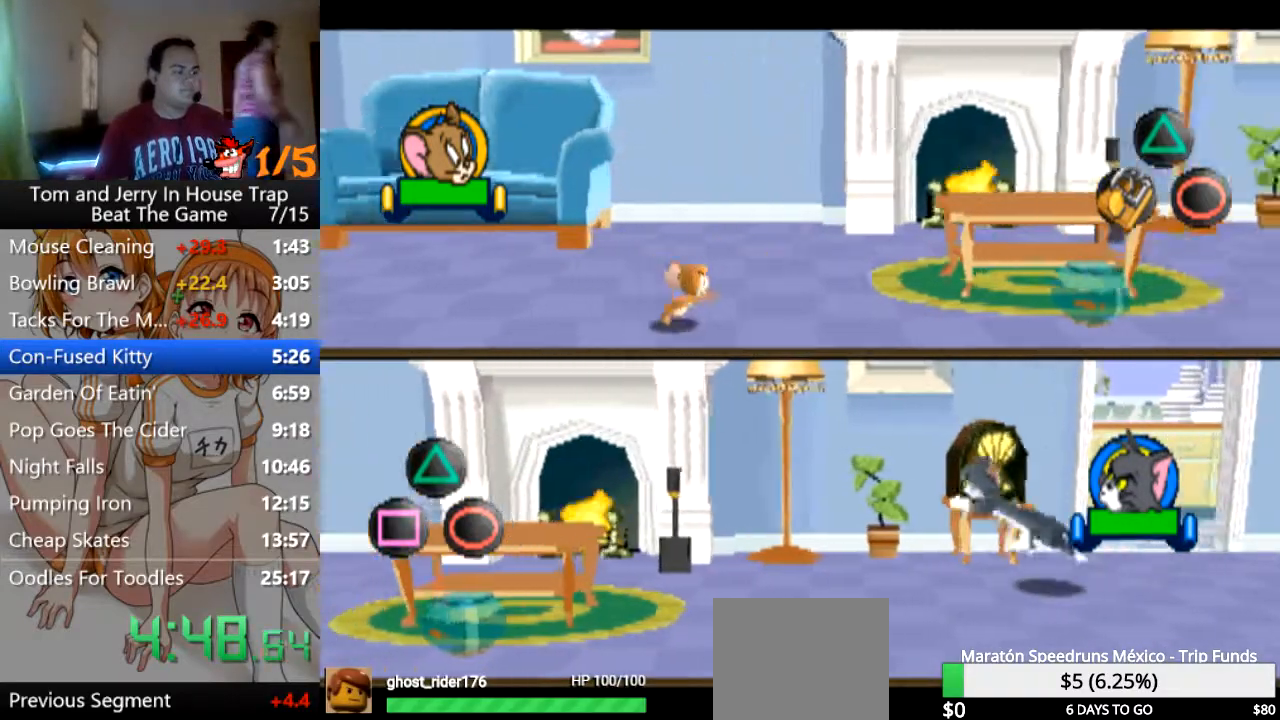
{"buttons": [], "left_stick": "right", "right_stick": "center", "events": [[133, "left_stick", "right"]]}
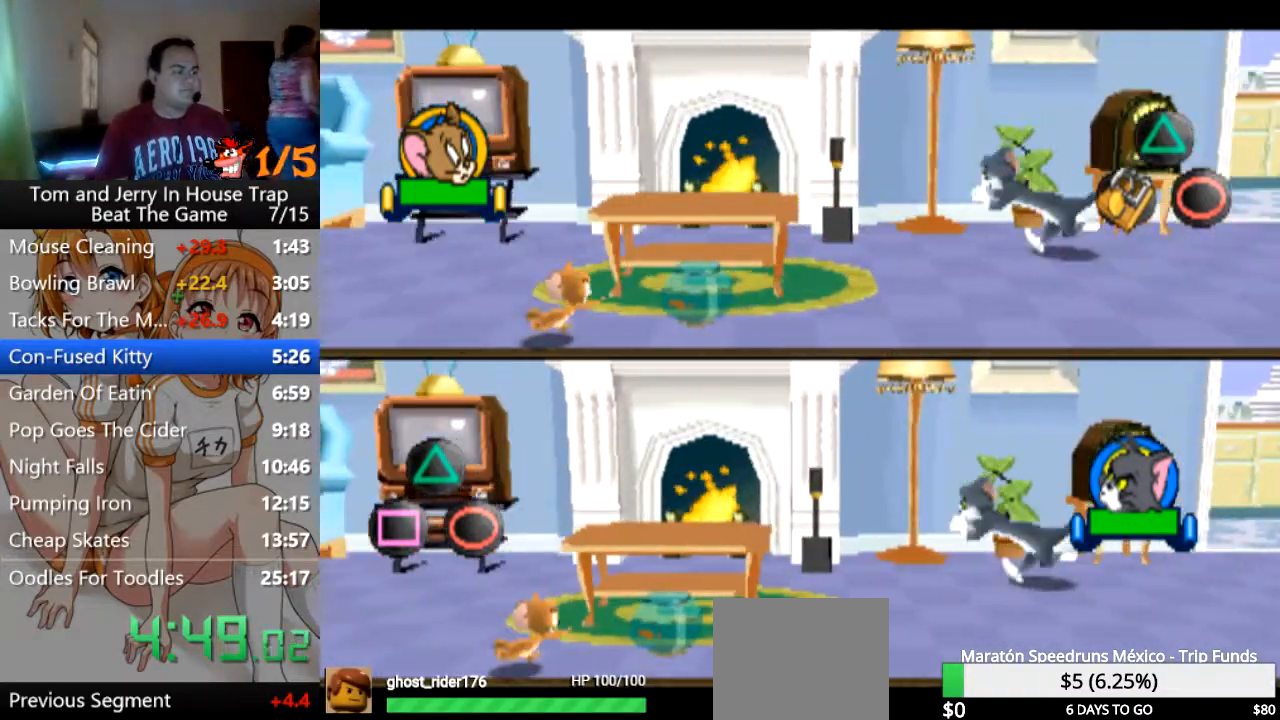
{"buttons": [], "left_stick": "up-right", "right_stick": "center", "events": [[500, "left_stick", "up-right"]]}
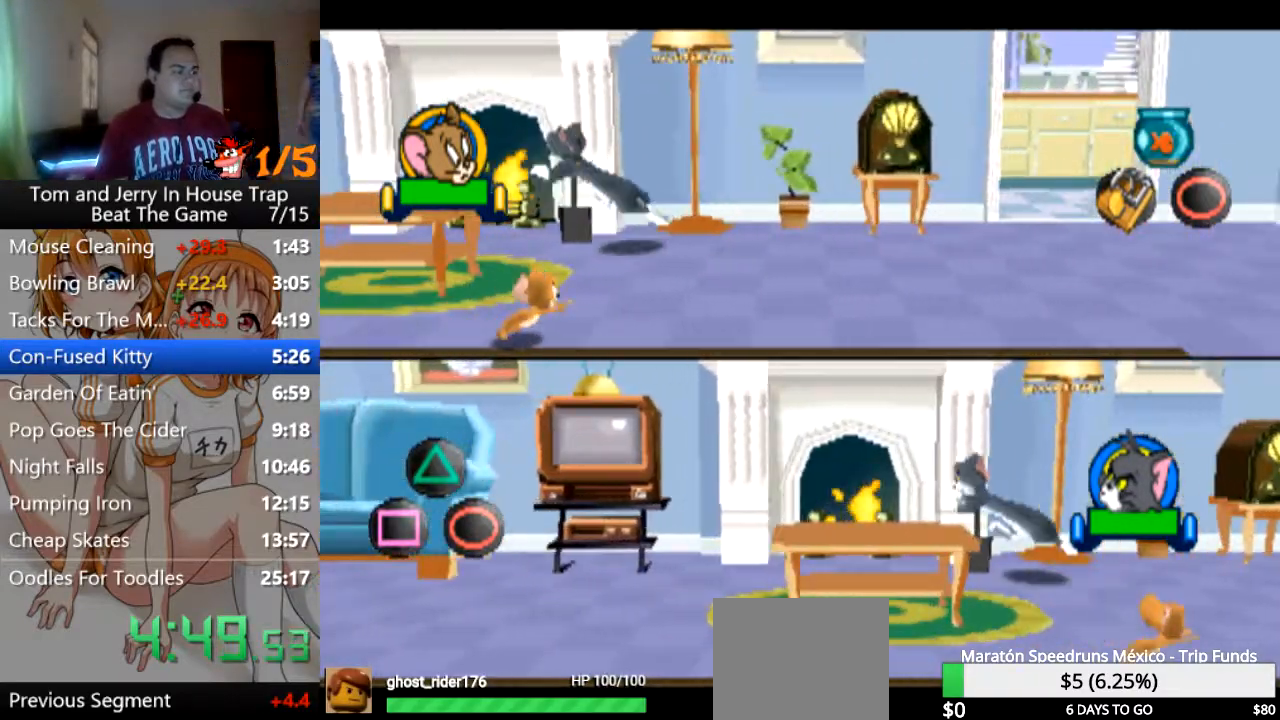
{"buttons": [], "left_stick": "up-right", "right_stick": "center", "events": []}
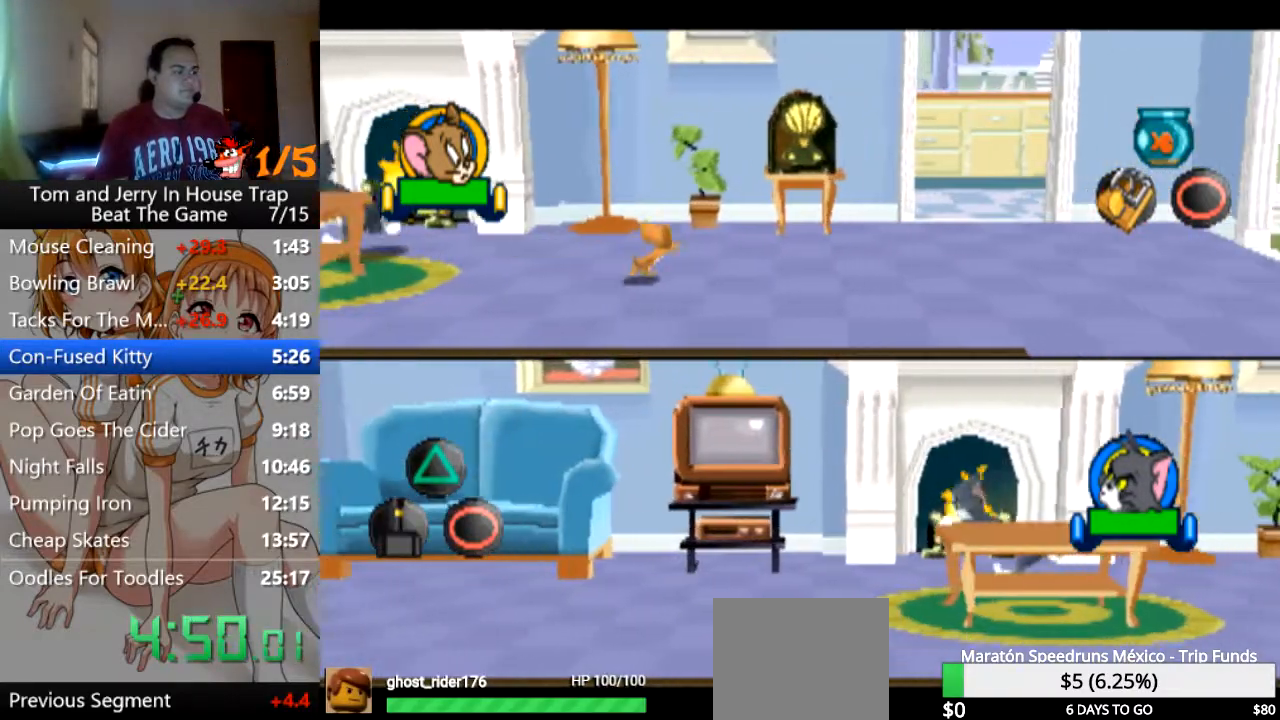
{"buttons": ["CROSS"], "left_stick": "left", "right_stick": "center", "events": [[267, "left_stick", "up"], [433, "CROSS", "down"], [500, "left_stick", "left"]]}
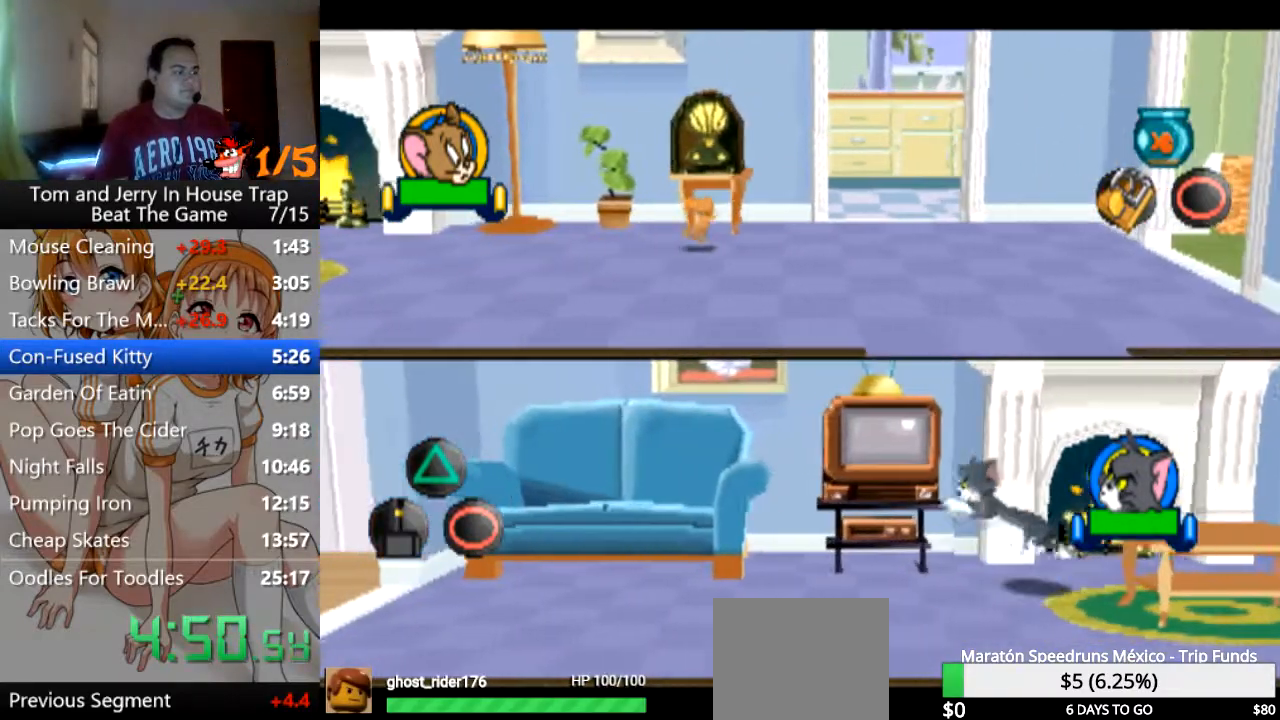
{"buttons": [], "left_stick": "down-left", "right_stick": "center", "events": [[33, "CROSS", "up"], [33, "left_stick", "down-left"], [100, "SQUARE", "down"], [200, "SQUARE", "up"]]}
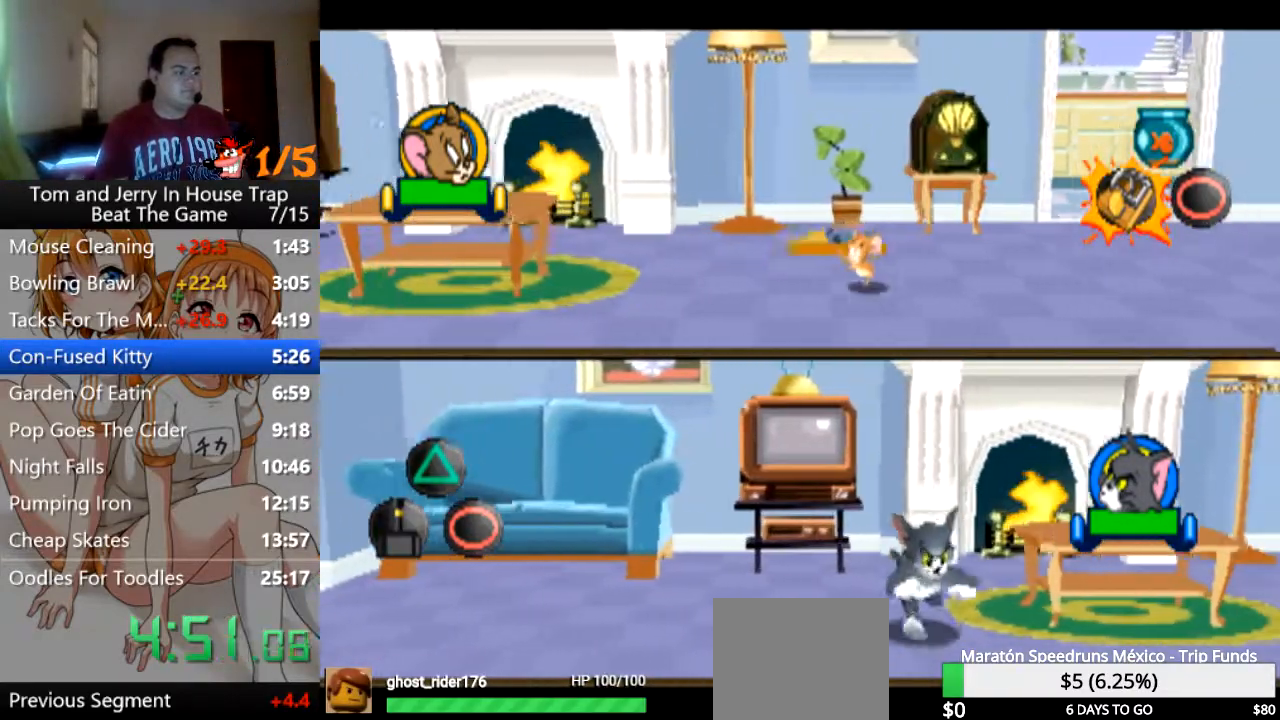
{"buttons": [], "left_stick": "down-left", "right_stick": "center", "events": []}
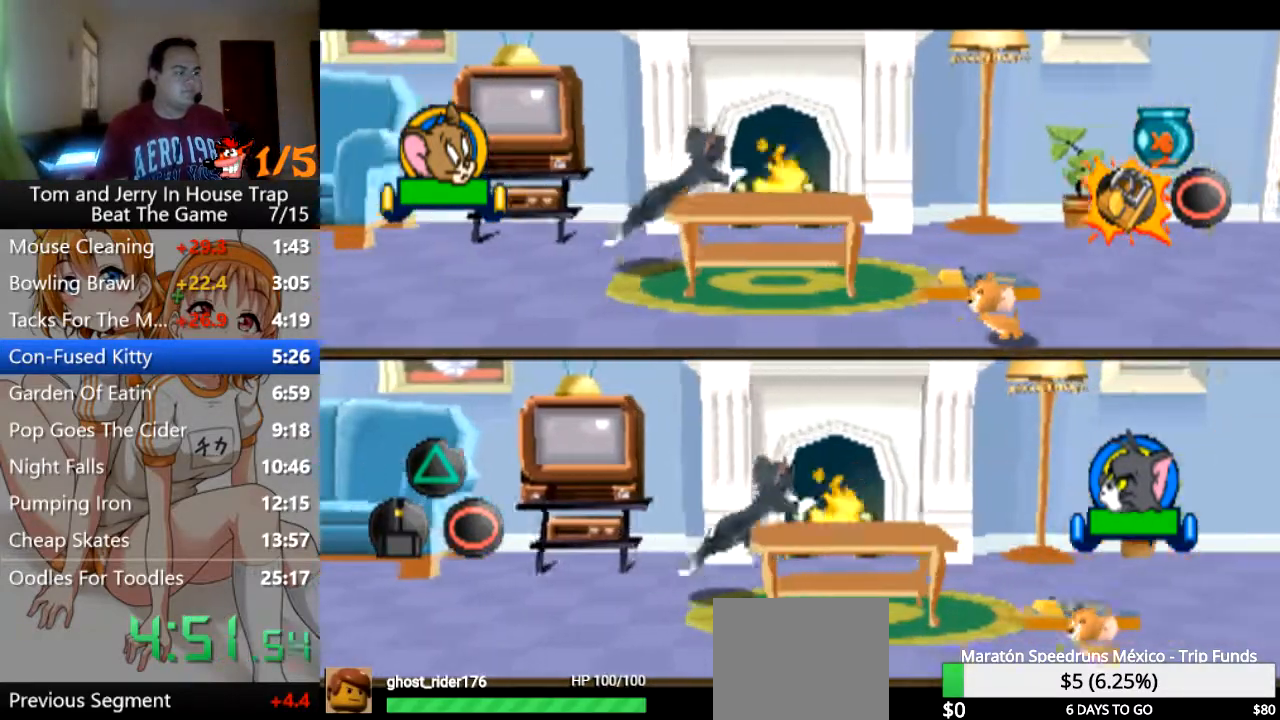
{"buttons": [], "left_stick": "right", "right_stick": "center", "events": [[67, "SQUARE", "down"], [133, "SQUARE", "up"], [133, "left_stick", "left"], [267, "left_stick", "center"], [333, "left_stick", "right"]]}
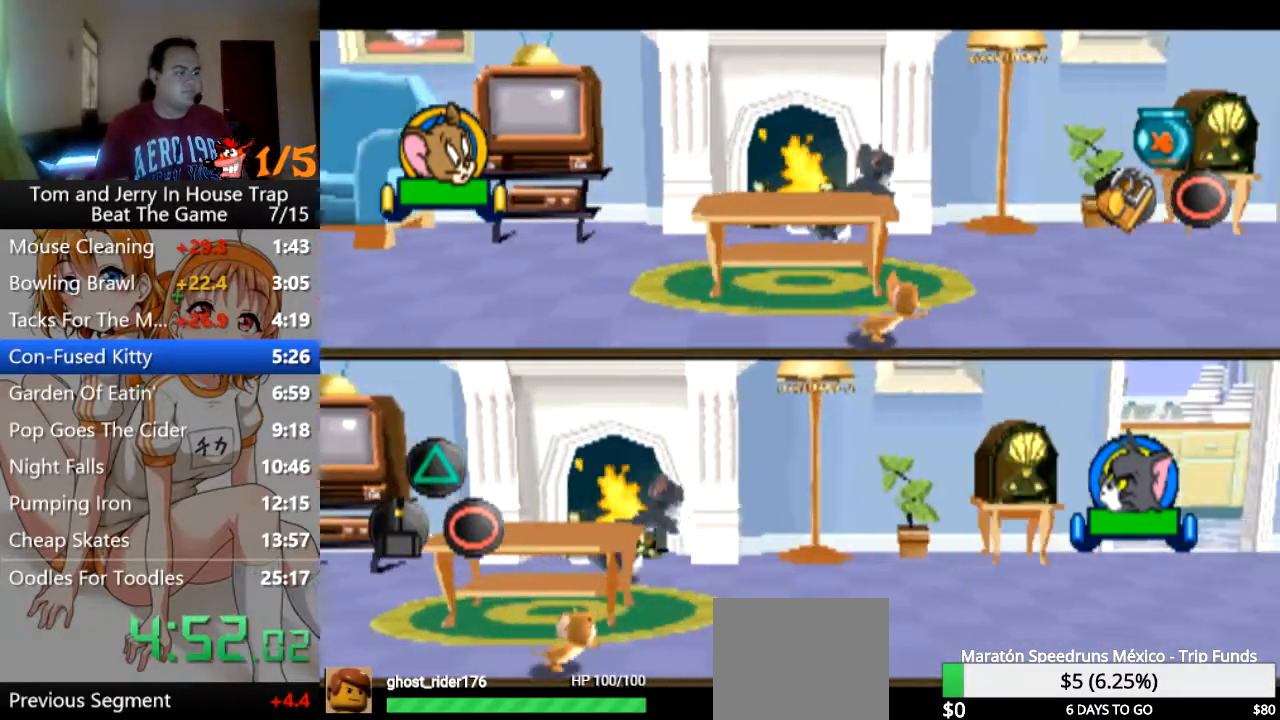
{"buttons": [], "left_stick": "right", "right_stick": "center", "events": []}
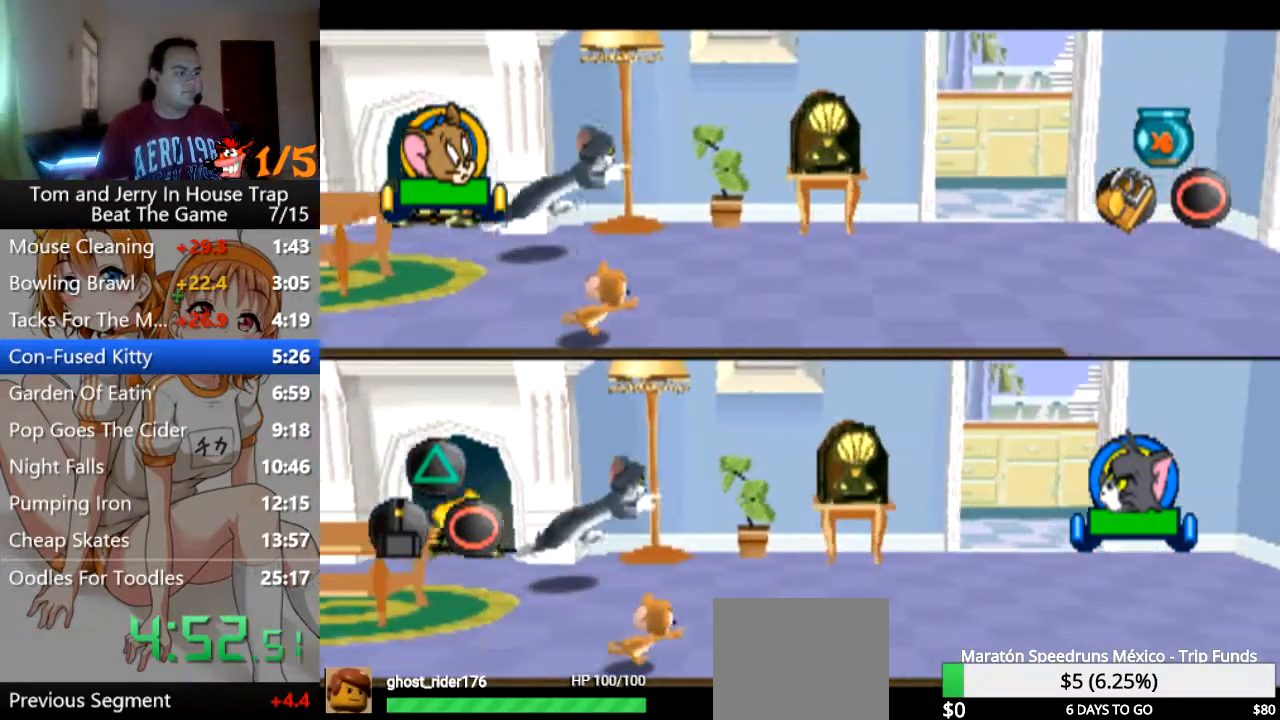
{"buttons": [], "left_stick": "right", "right_stick": "center", "events": []}
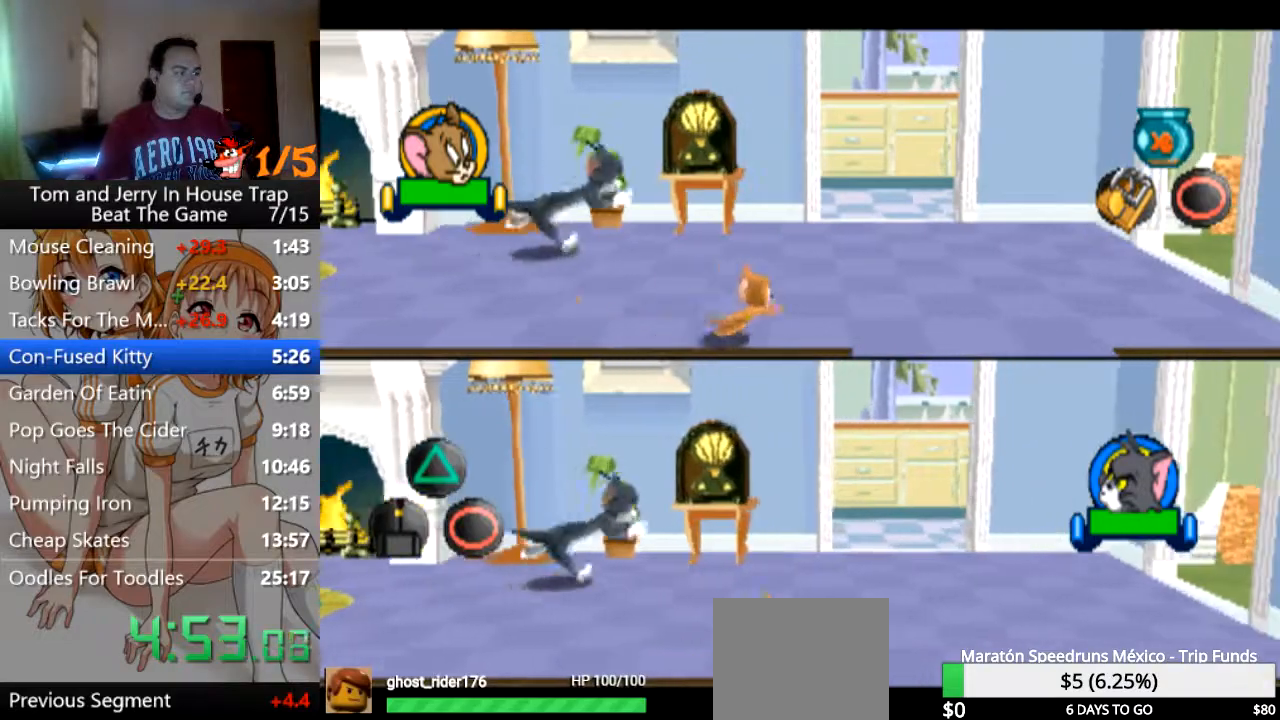
{"buttons": [], "left_stick": "up-right", "right_stick": "center", "events": [[100, "left_stick", "up-right"]]}
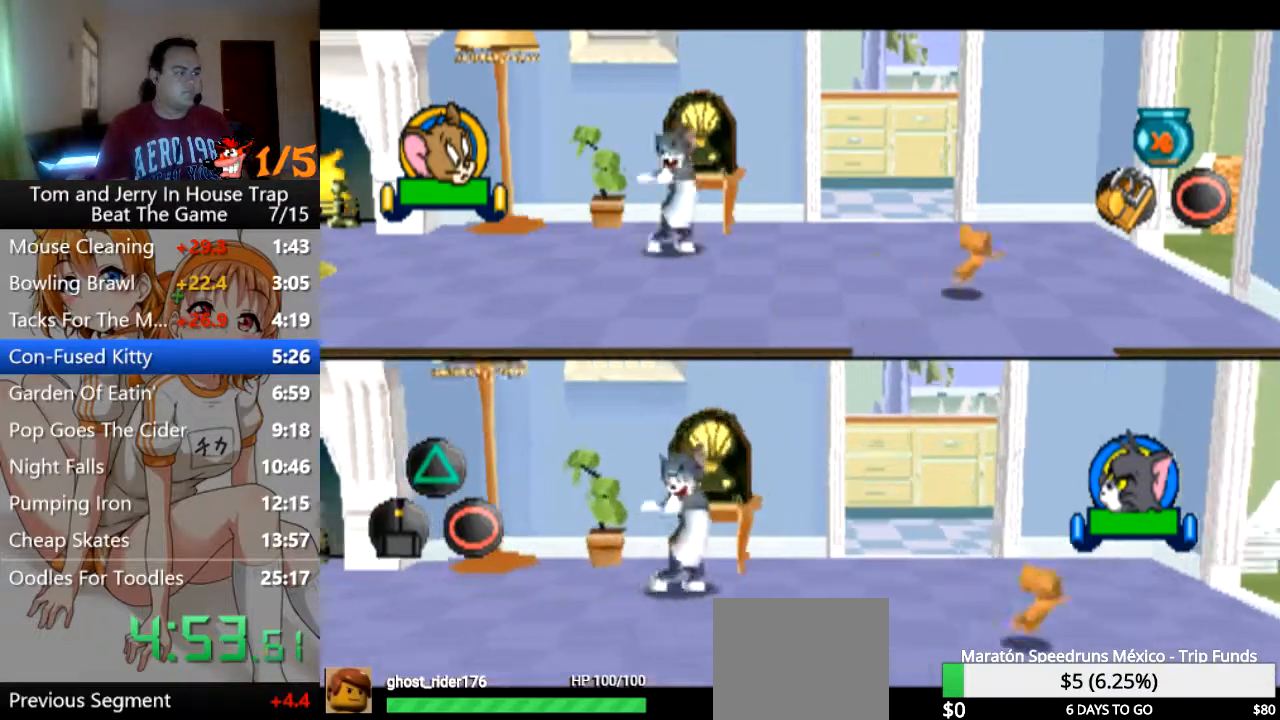
{"buttons": [], "left_stick": "left", "right_stick": "center", "events": [[233, "SQUARE", "down"], [233, "left_stick", "up-left"], [333, "left_stick", "left"], [400, "SQUARE", "up"]]}
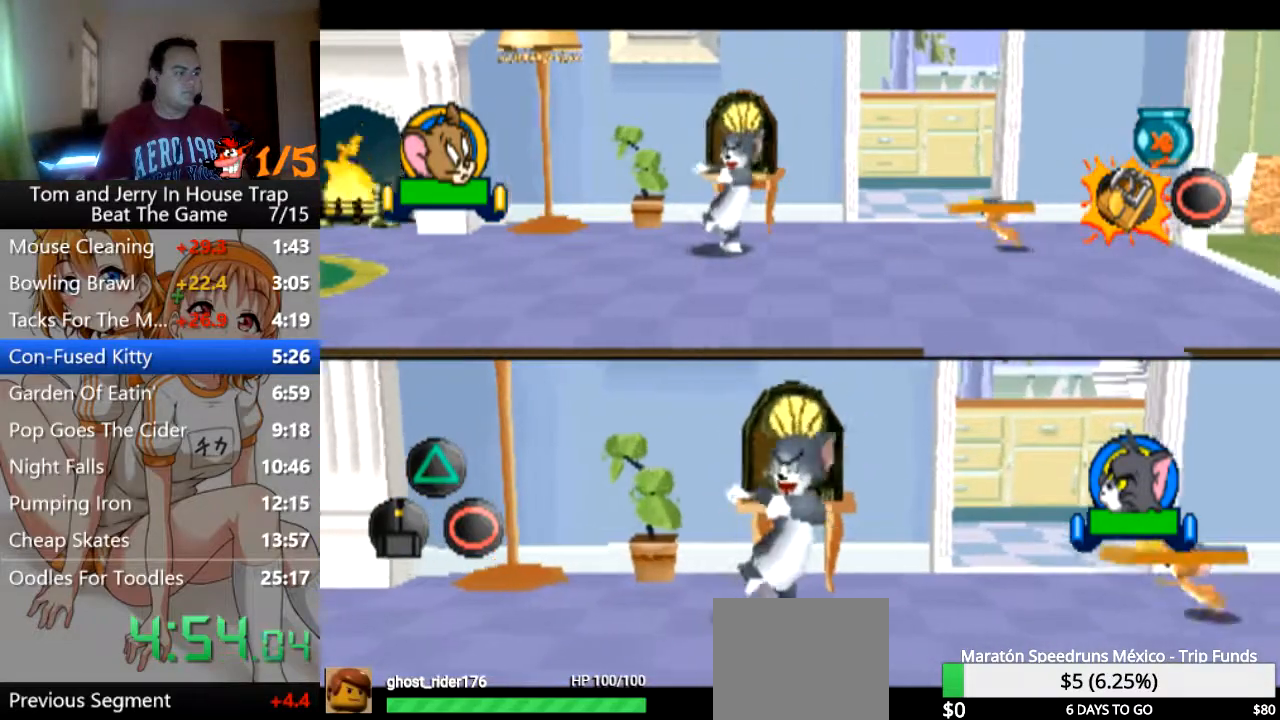
{"buttons": [], "left_stick": "left", "right_stick": "center", "events": []}
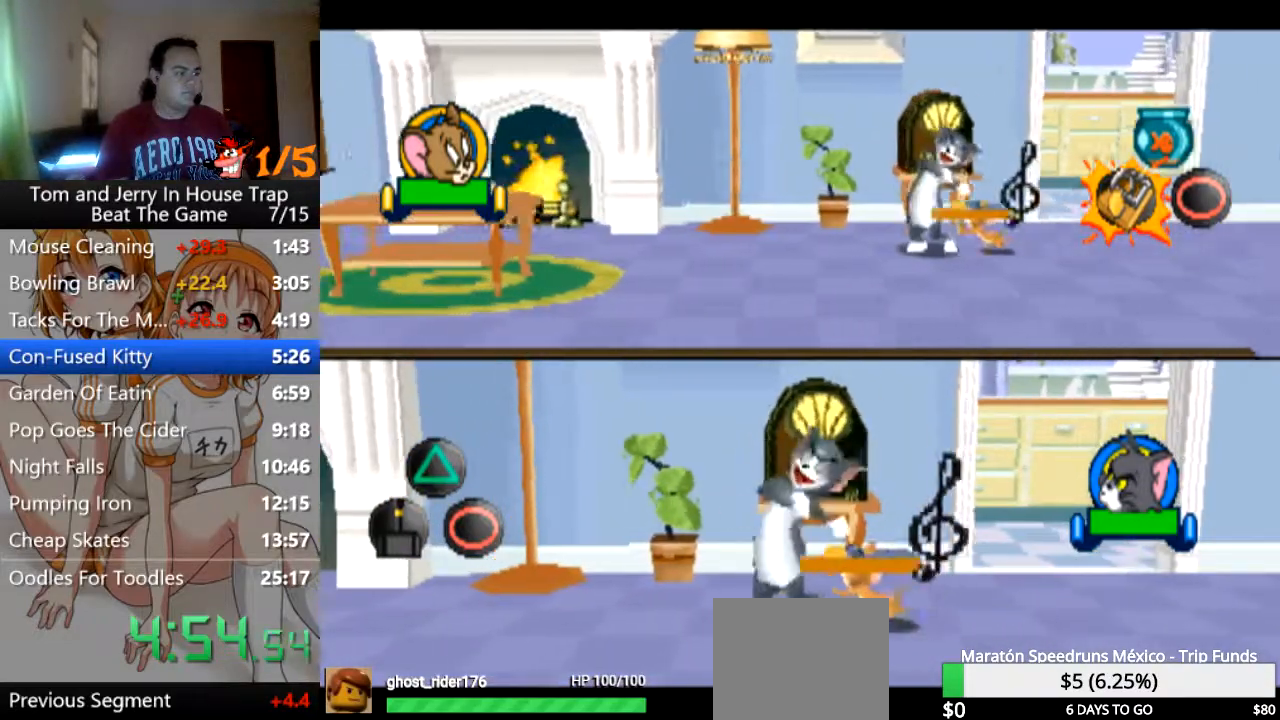
{"buttons": [], "left_stick": "down-left", "right_stick": "center", "events": [[33, "CROSS", "down"], [100, "left_stick", "center"], [133, "CROSS", "up"], [267, "left_stick", "down-left"]]}
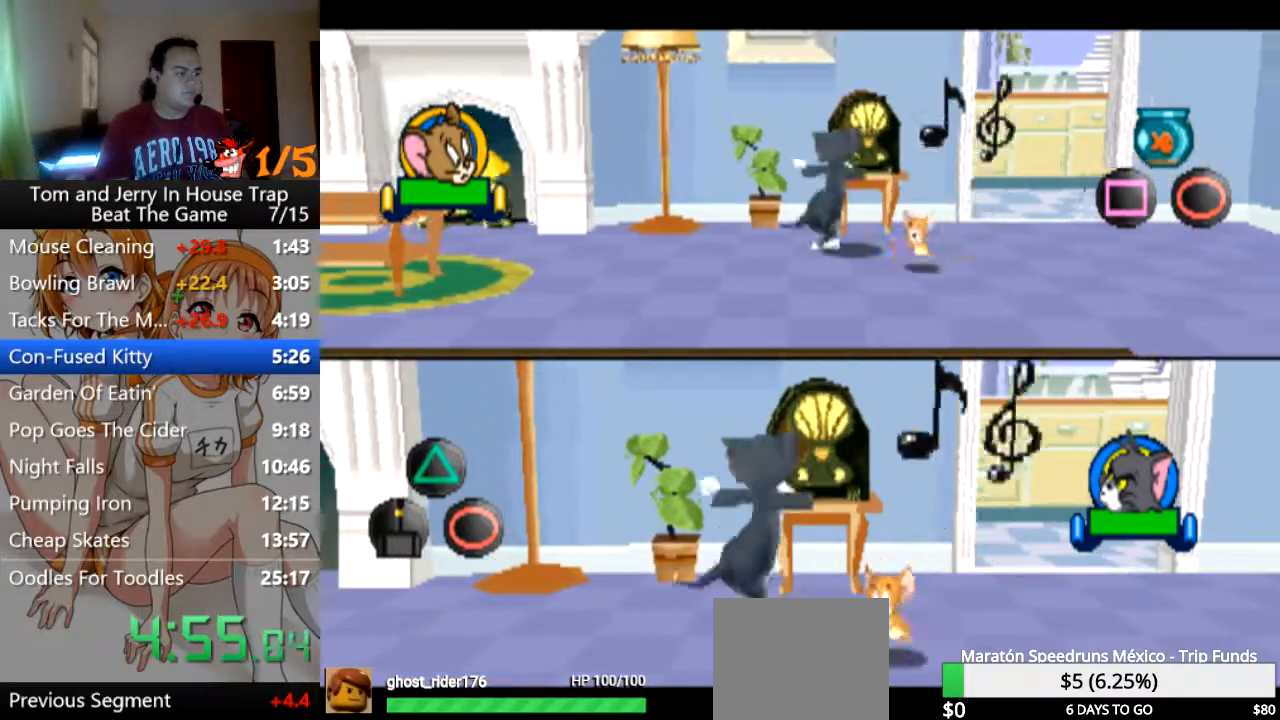
{"buttons": [], "left_stick": "up-left", "right_stick": "center", "events": [[33, "TRIANGLE", "down"], [200, "TRIANGLE", "up"], [267, "left_stick", "left"], [467, "left_stick", "up-left"]]}
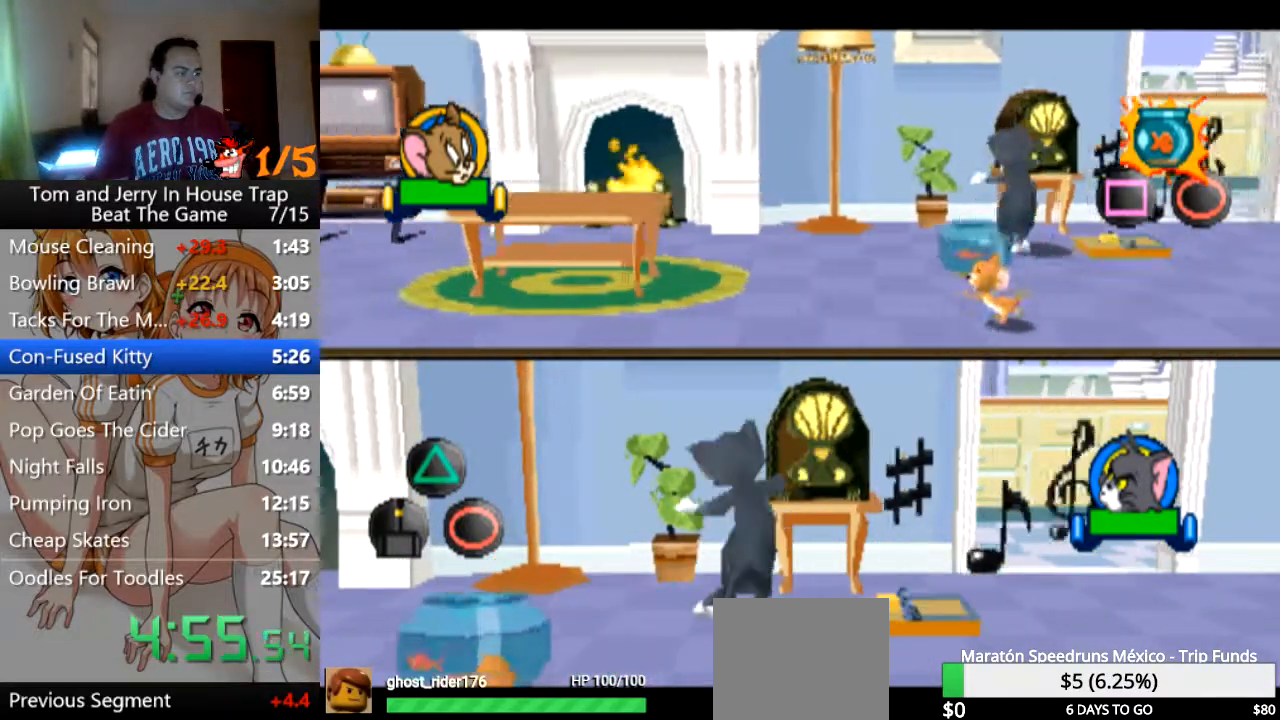
{"buttons": [], "left_stick": "up-left", "right_stick": "center", "events": []}
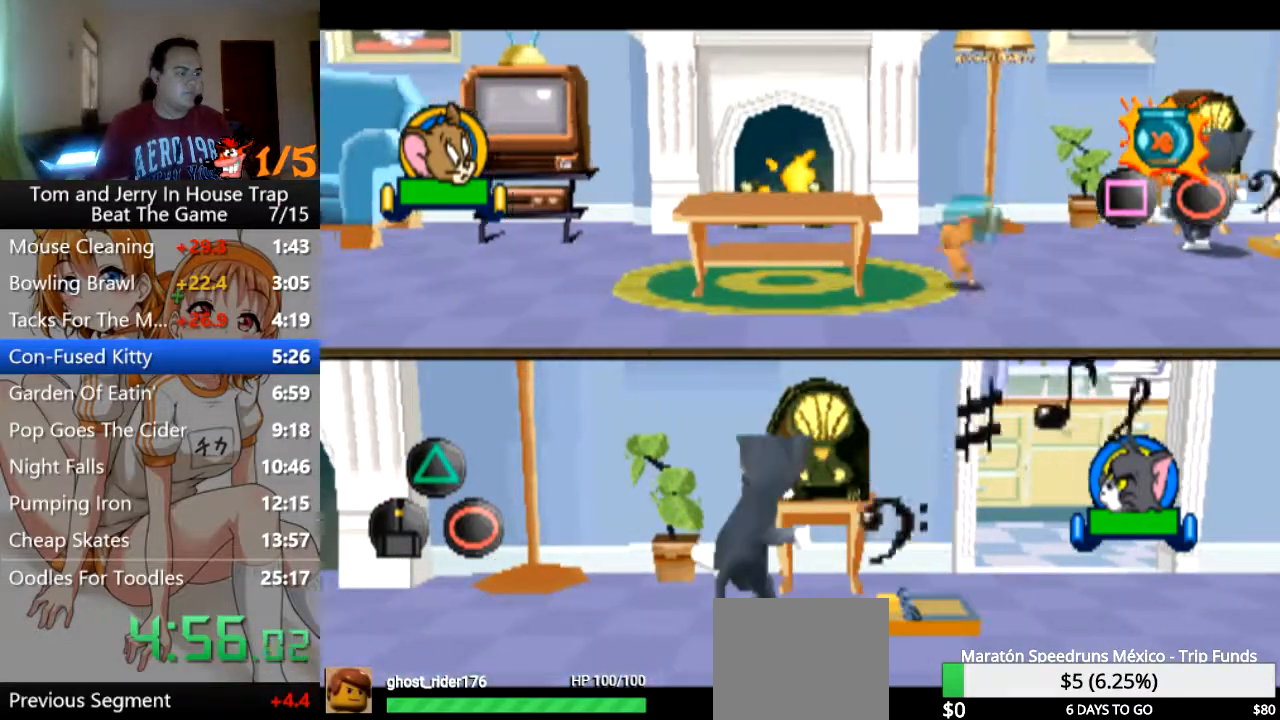
{"buttons": [], "left_stick": "center", "right_stick": "center", "events": [[100, "left_stick", "right"], [200, "CROSS", "down"], [233, "left_stick", "center"], [300, "CROSS", "up"]]}
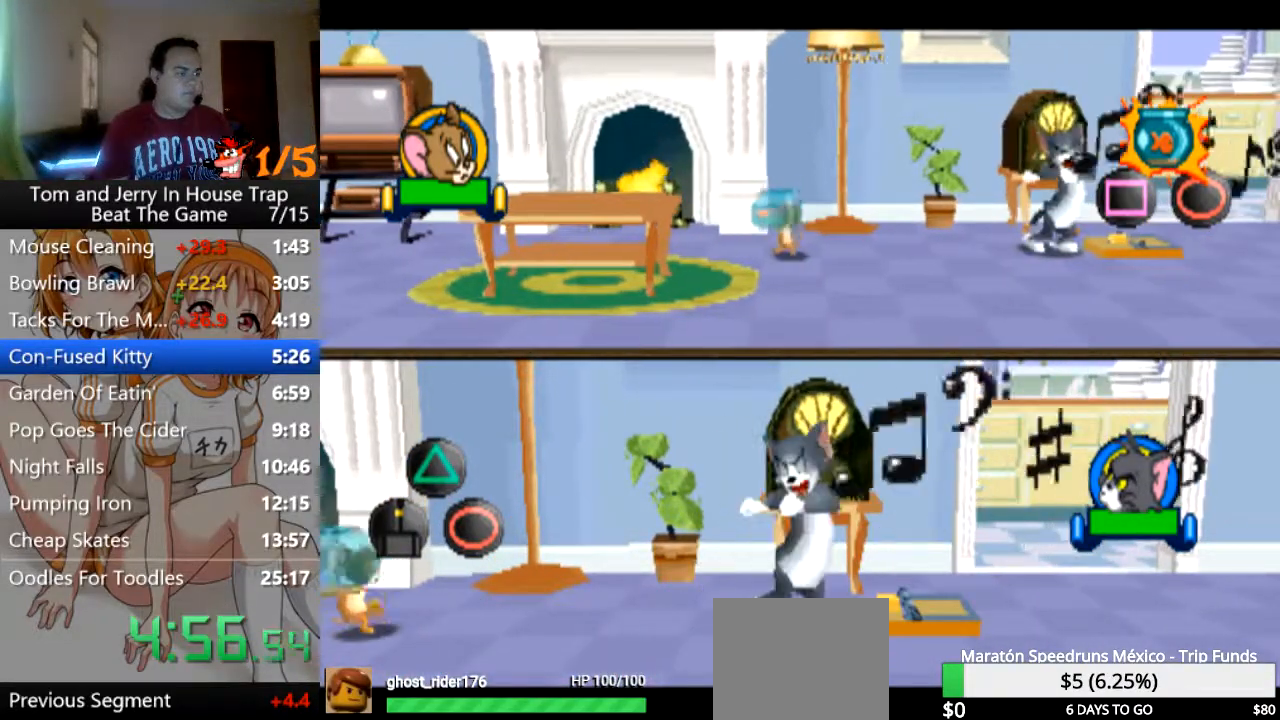
{"buttons": [], "left_stick": "down-right", "right_stick": "center", "events": [[233, "left_stick", "down-right"]]}
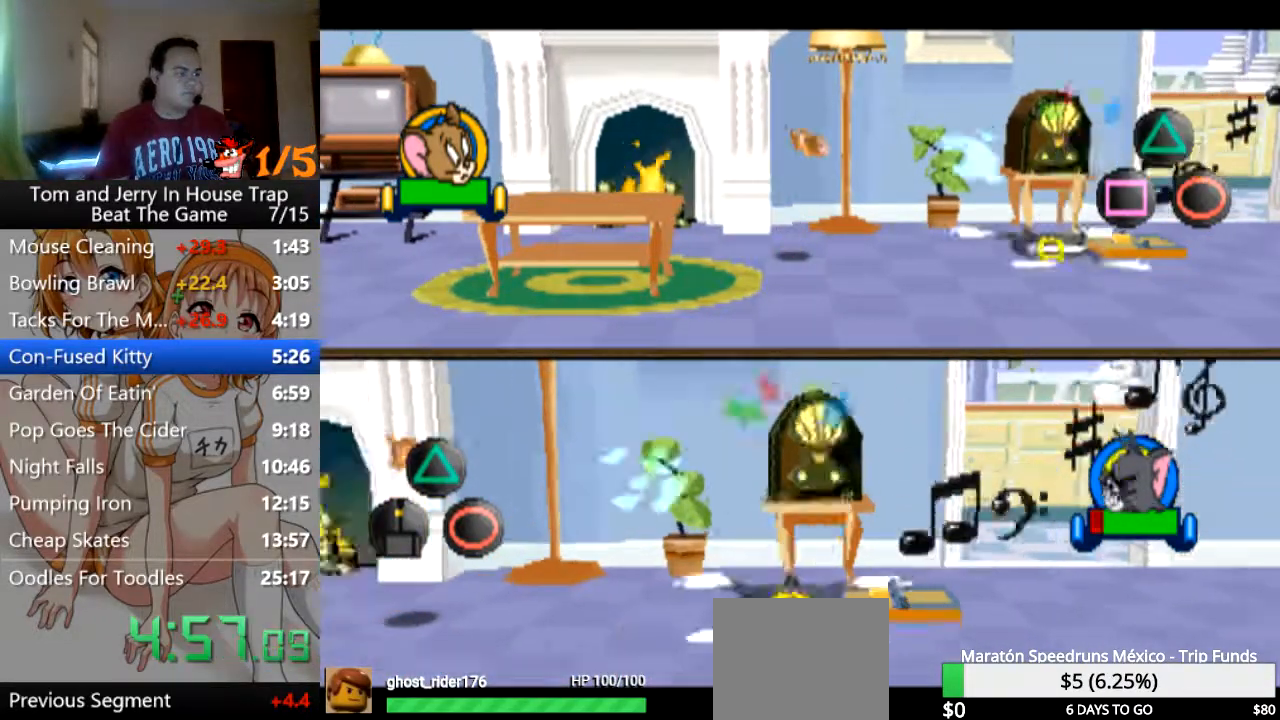
{"buttons": [], "left_stick": "down-right", "right_stick": "center", "events": []}
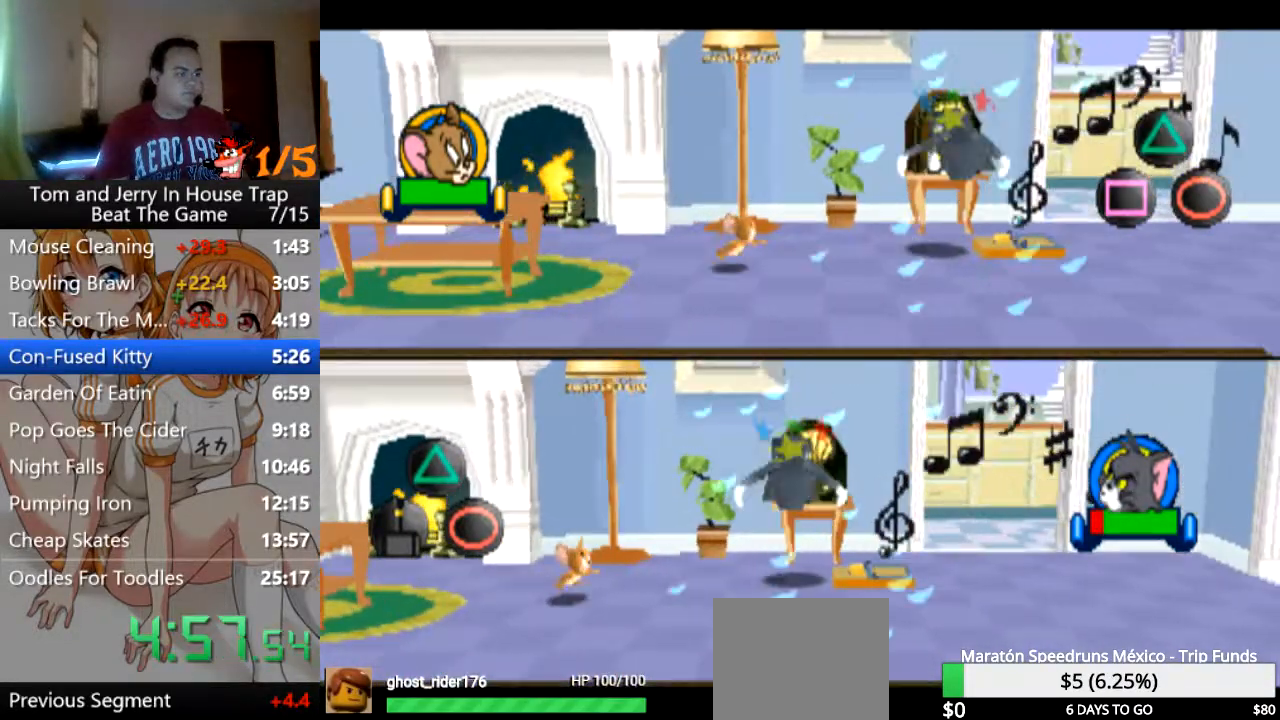
{"buttons": [], "left_stick": "down-right", "right_stick": "center", "events": []}
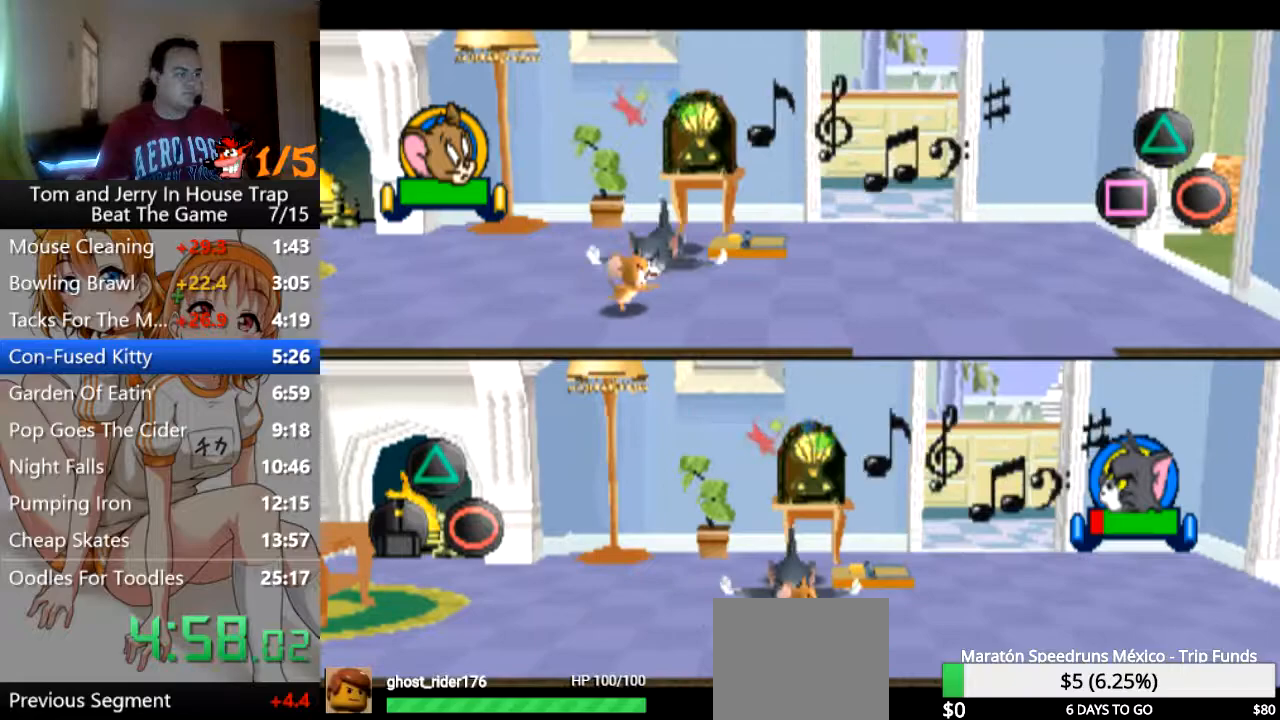
{"buttons": [], "left_stick": "down-right", "right_stick": "center", "events": []}